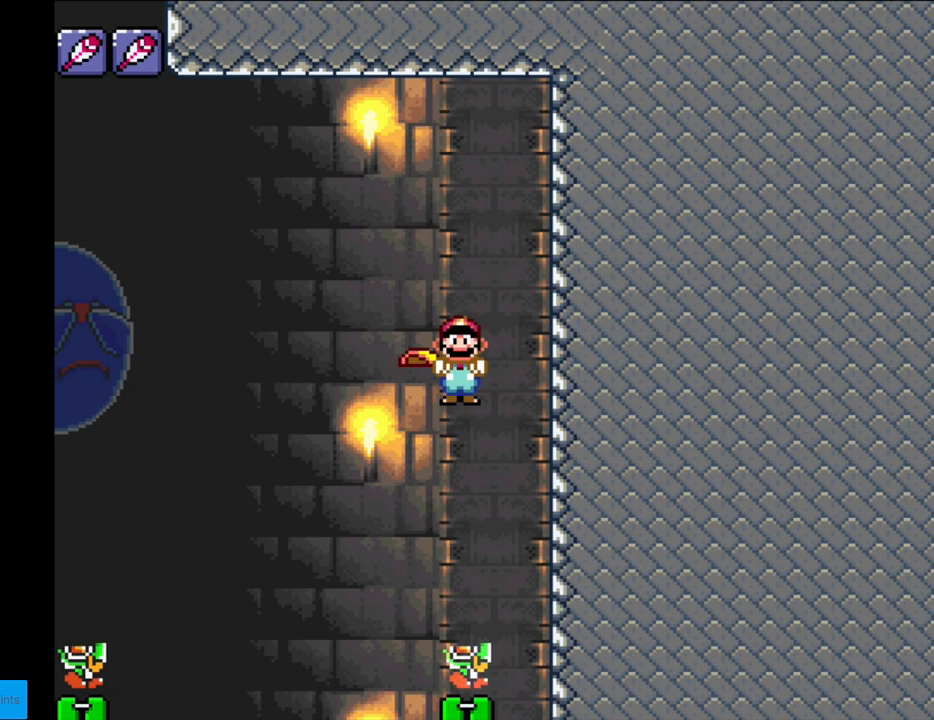
Gameplay with a controller (Nintendo layout); each line is a JSON object with the inputs held at the frame after it. "events" lists button and stick changes between this image and that frame as [ms after this image, input, new state], when the widget could be followed in between. Not read: L3 R3.
{"buttons": ["Y"], "events": [[33, "DPAD_LEFT", "up"]]}
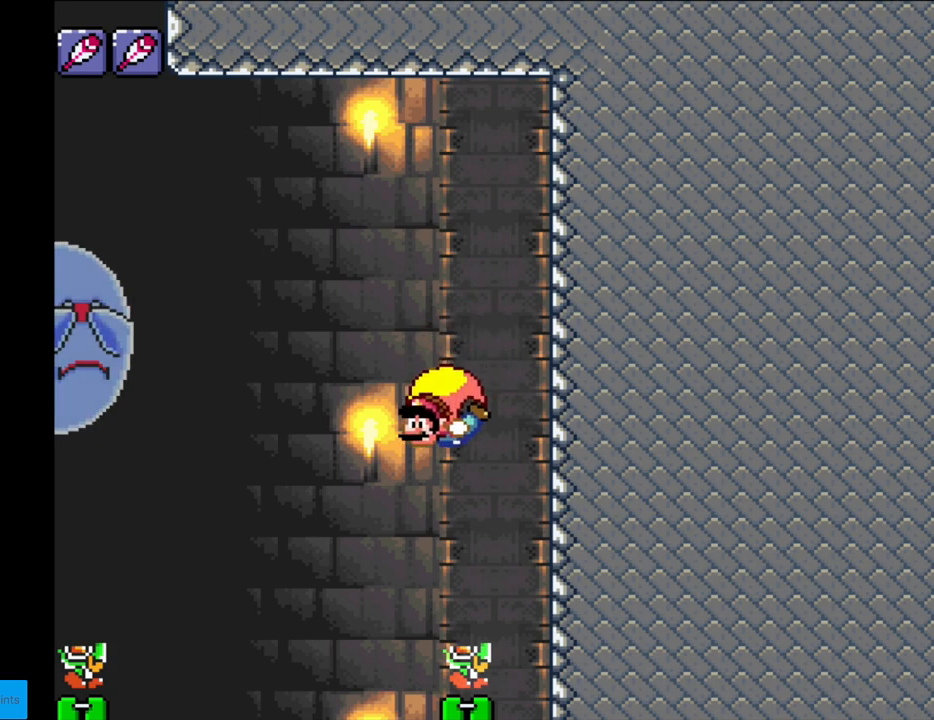
{"buttons": ["Y", "DPAD_RIGHT"], "events": [[317, "DPAD_RIGHT", "down"]]}
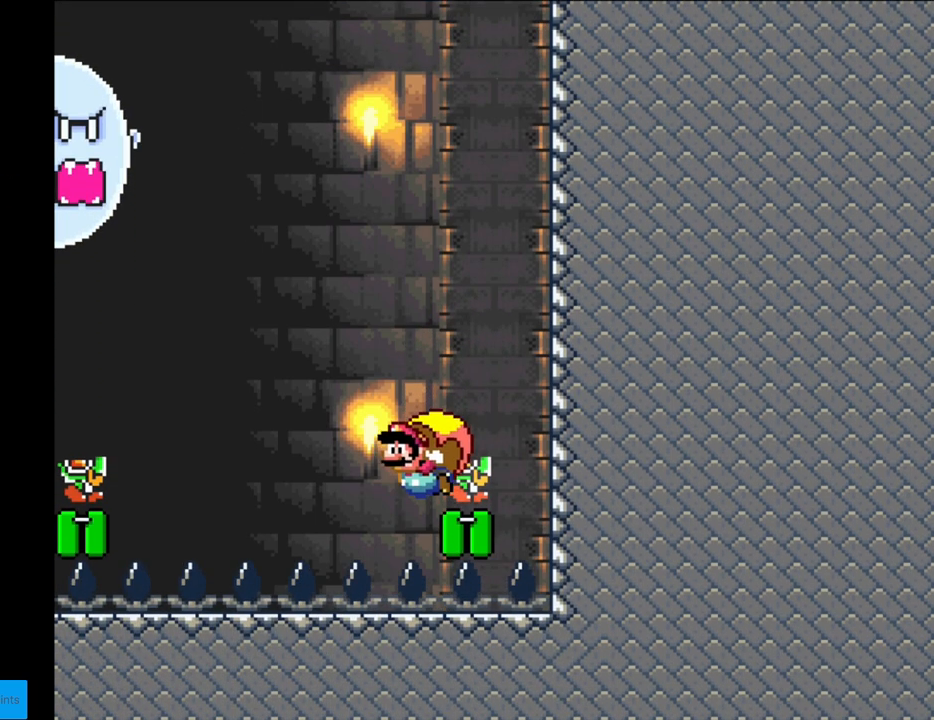
{"buttons": ["Y", "DPAD_RIGHT"], "events": []}
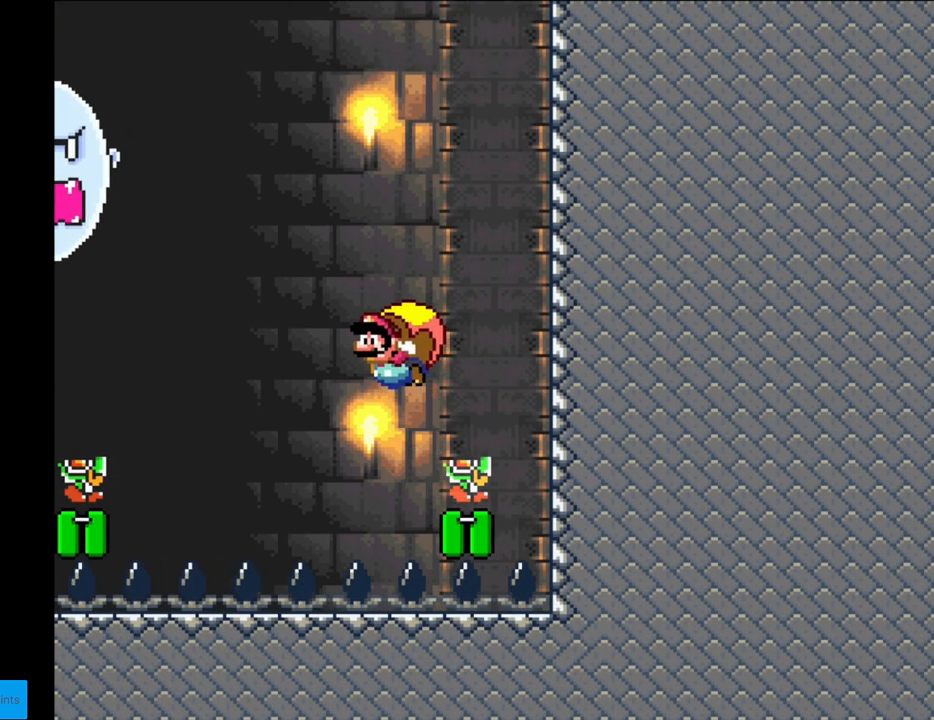
{"buttons": ["Y", "DPAD_RIGHT"], "events": [[33, "DPAD_RIGHT", "up"], [400, "DPAD_RIGHT", "down"]]}
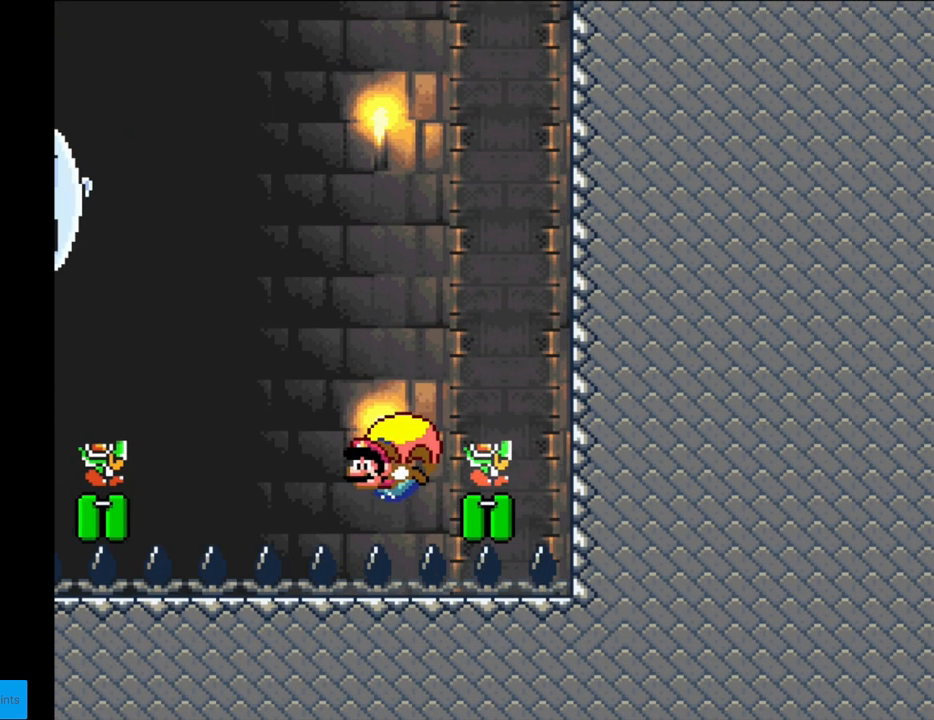
{"buttons": ["Y"], "events": [[450, "DPAD_RIGHT", "up"]]}
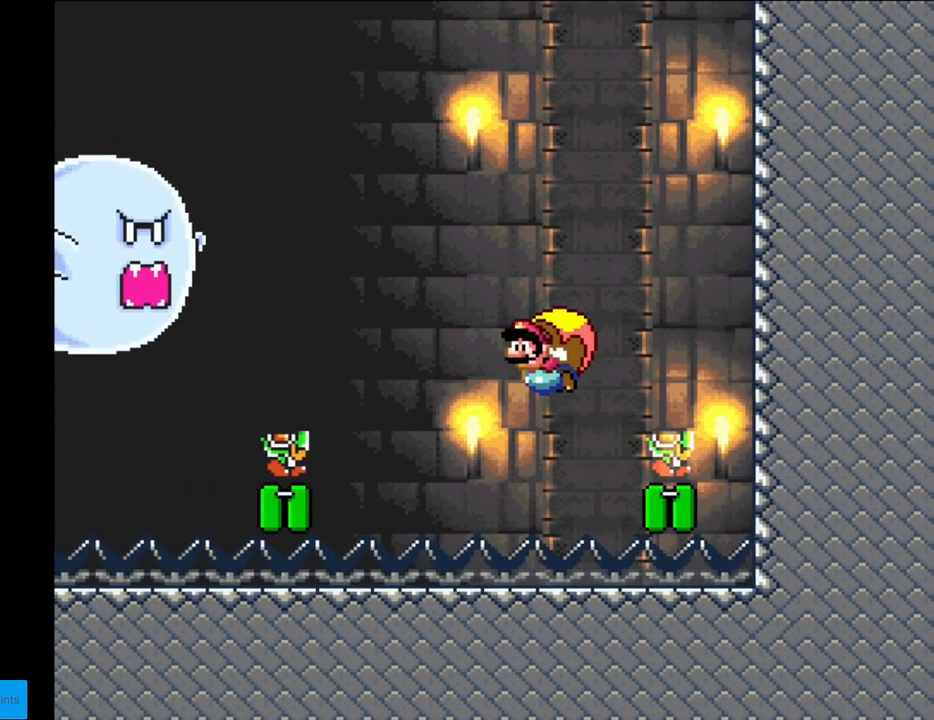
{"buttons": ["Y", "DPAD_RIGHT"], "events": [[383, "DPAD_RIGHT", "down"]]}
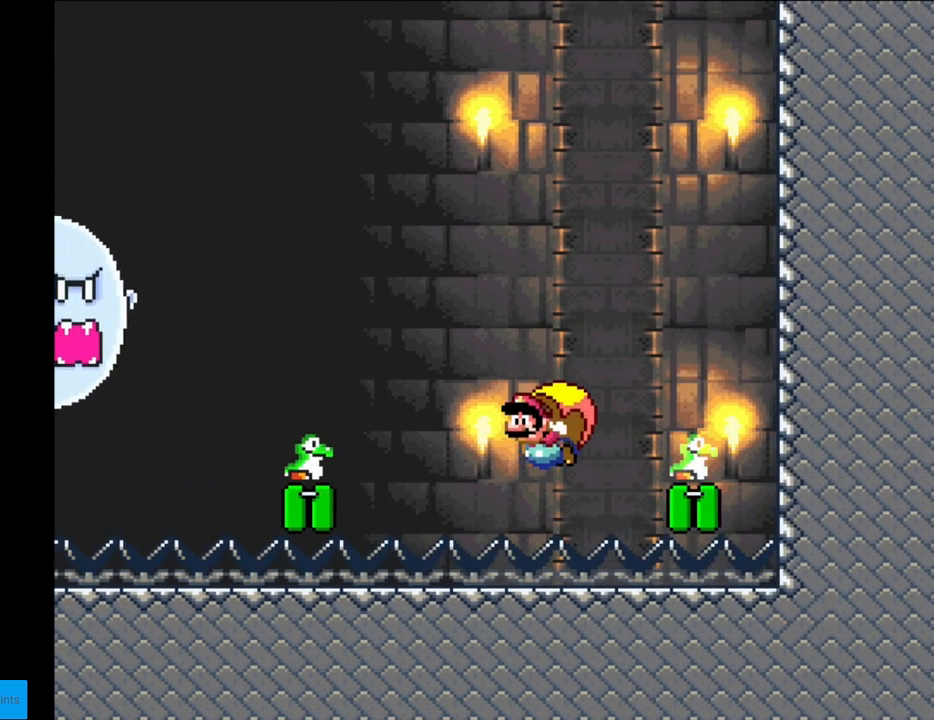
{"buttons": ["Y"], "events": [[400, "DPAD_RIGHT", "up"]]}
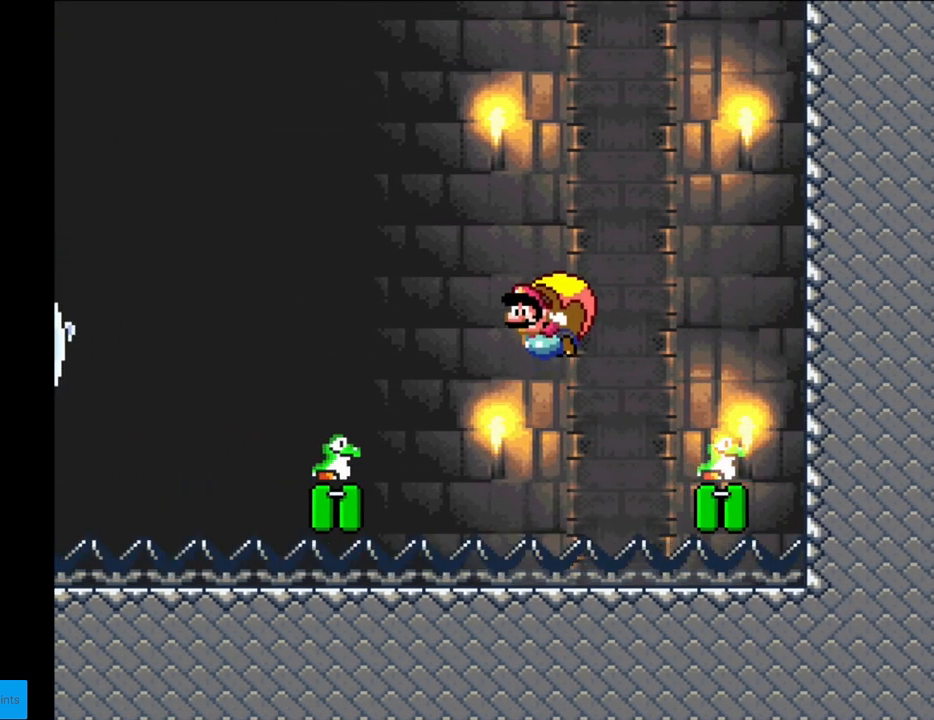
{"buttons": ["Y", "DPAD_RIGHT"], "events": [[400, "DPAD_RIGHT", "down"]]}
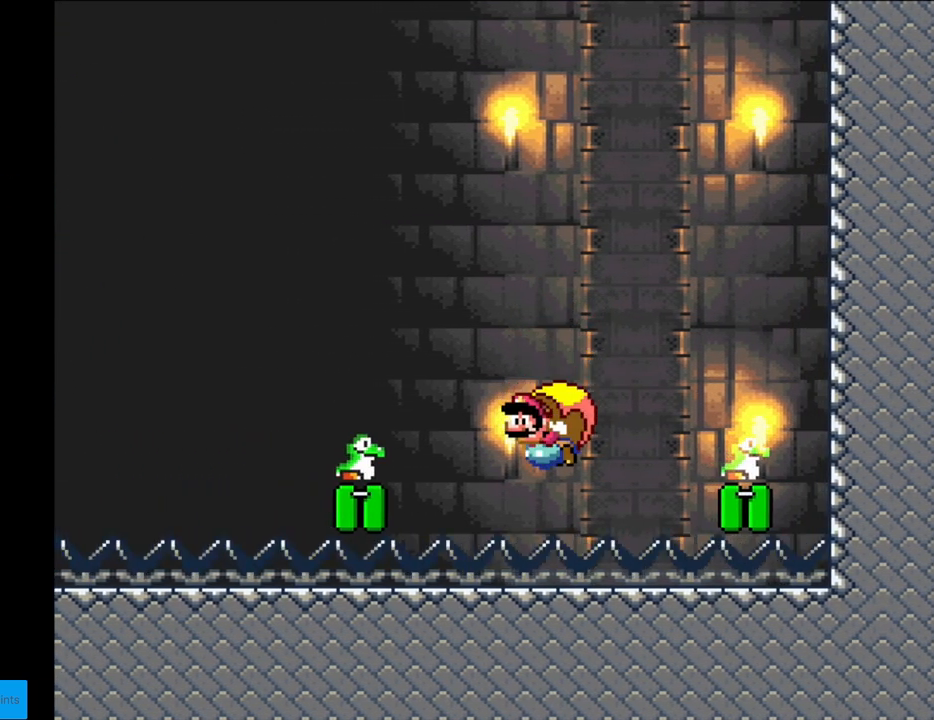
{"buttons": ["Y"], "events": [[417, "DPAD_RIGHT", "up"]]}
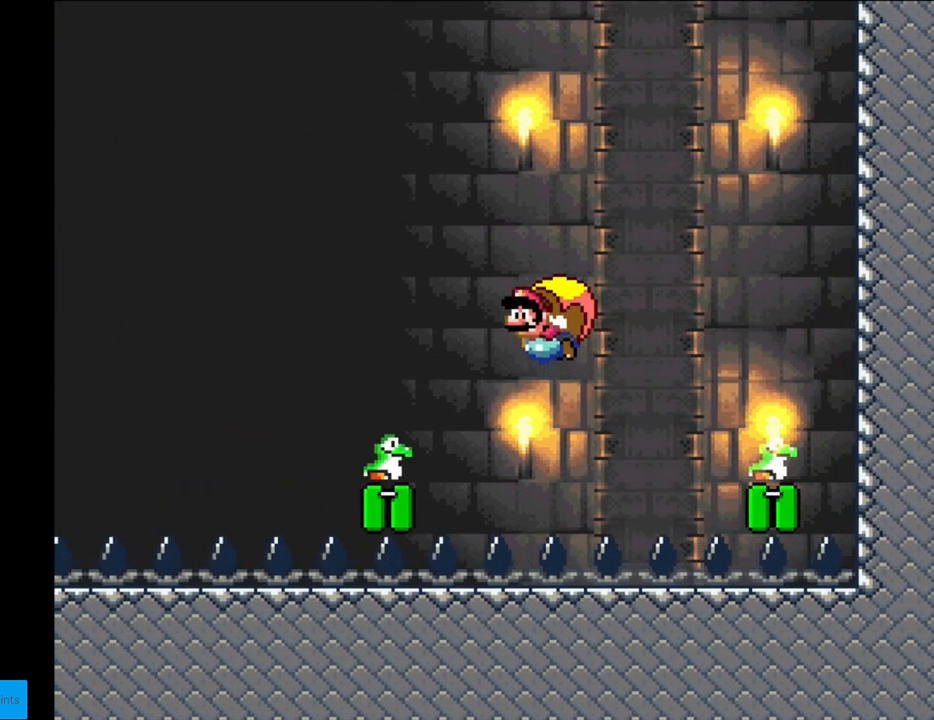
{"buttons": ["Y", "DPAD_RIGHT"], "events": [[400, "DPAD_RIGHT", "down"]]}
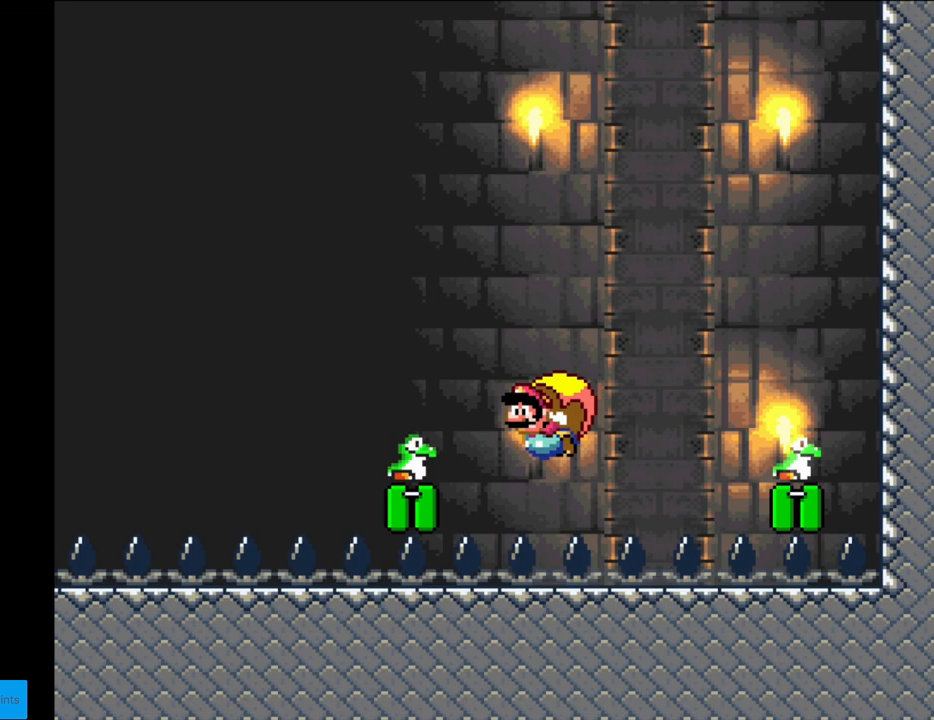
{"buttons": ["Y", "DPAD_RIGHT"], "events": []}
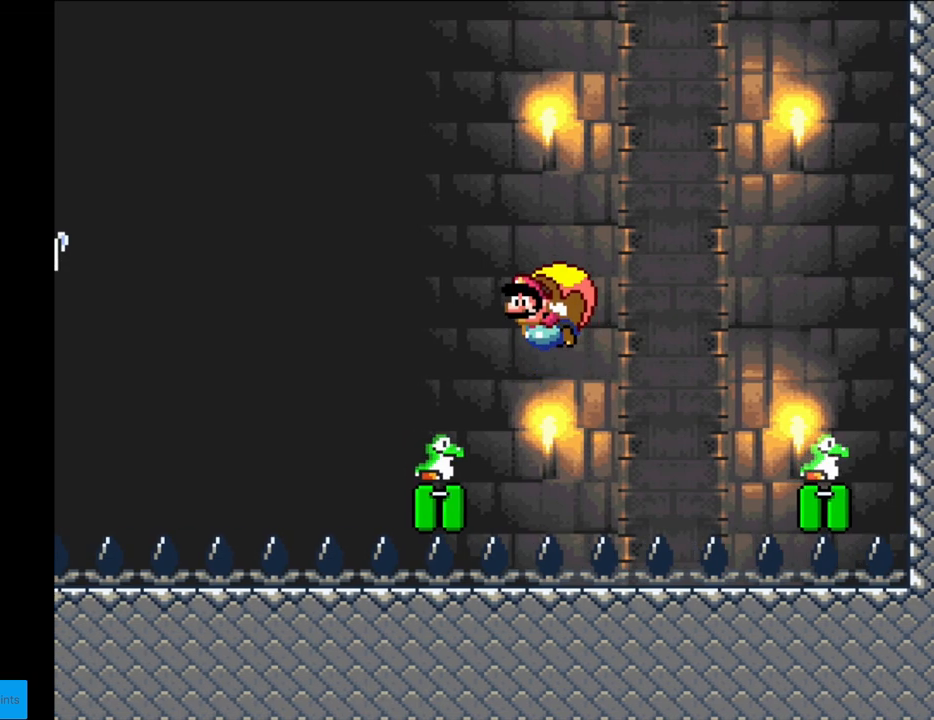
{"buttons": ["Y"], "events": [[83, "DPAD_RIGHT", "up"]]}
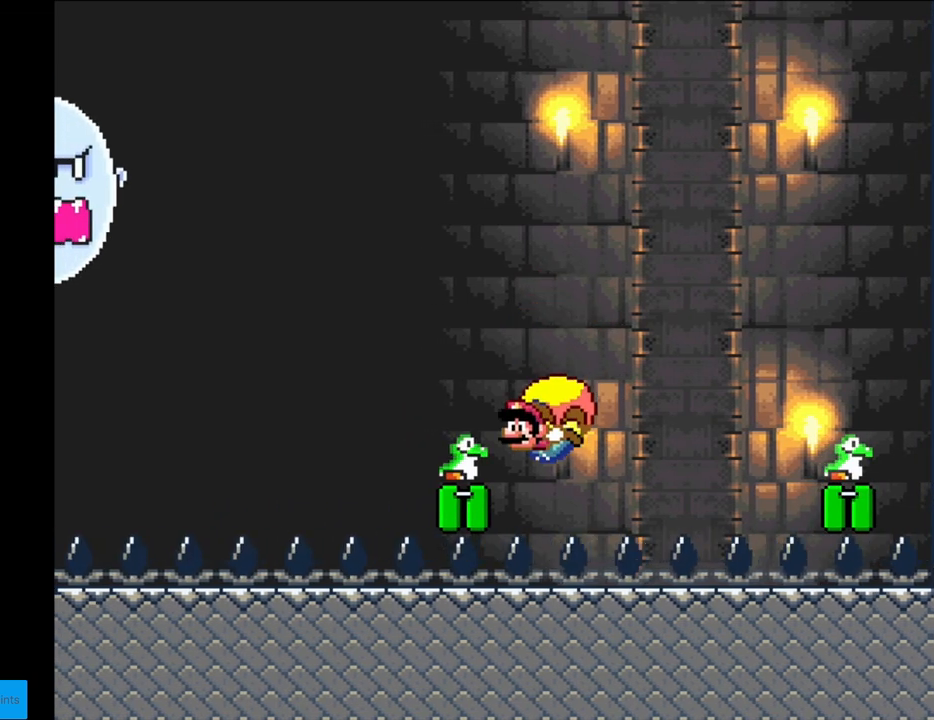
{"buttons": ["Y", "DPAD_RIGHT"], "events": [[17, "DPAD_RIGHT", "down"]]}
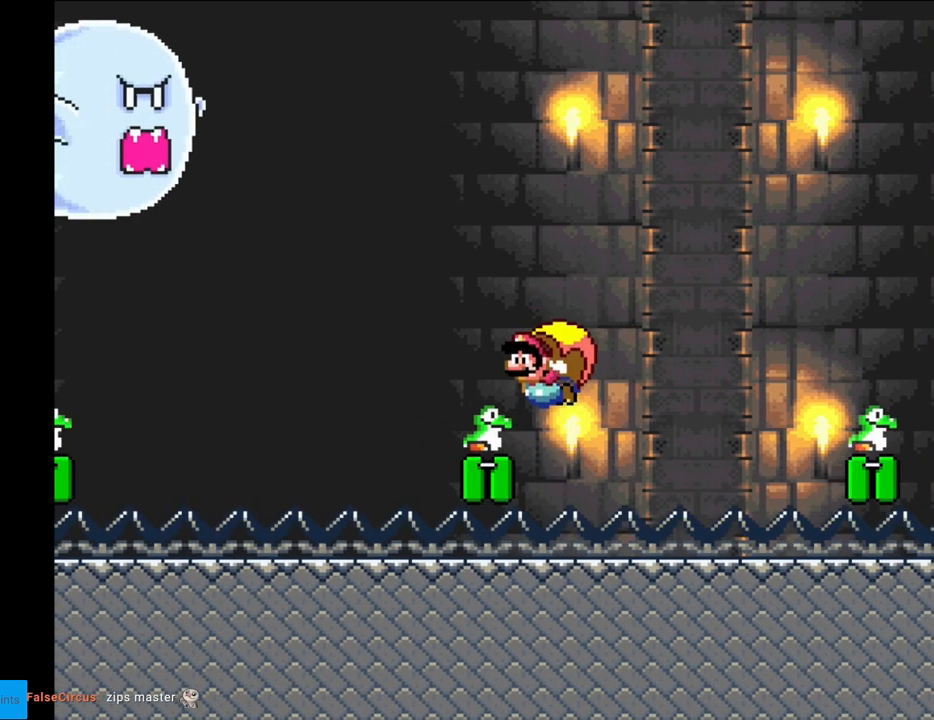
{"buttons": ["Y", "DPAD_RIGHT"], "events": [[183, "DPAD_RIGHT", "up"], [500, "DPAD_RIGHT", "down"]]}
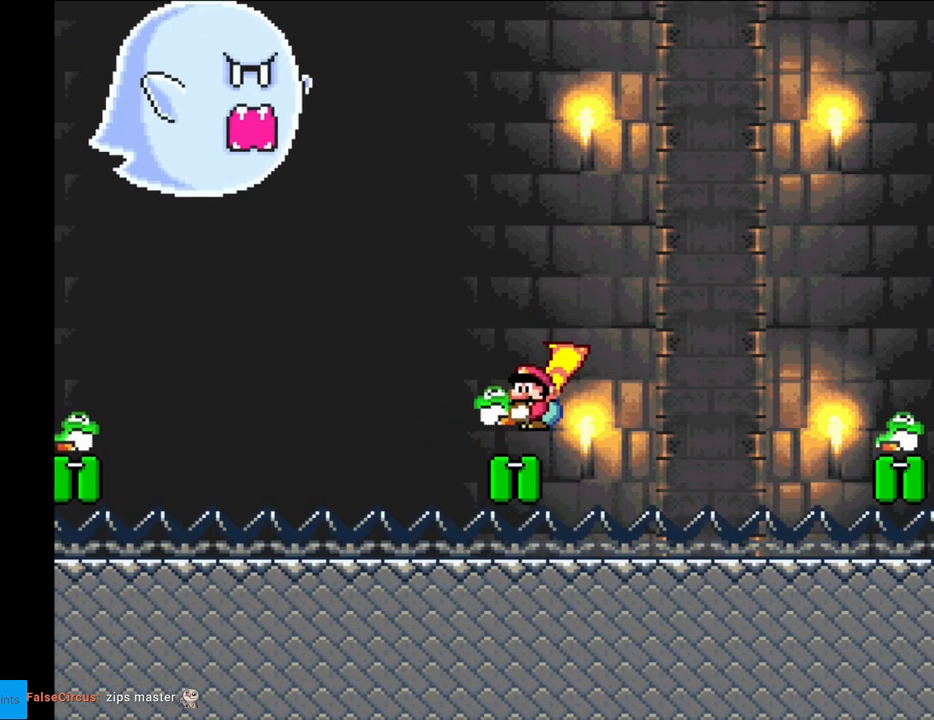
{"buttons": ["Y", "DPAD_RIGHT"], "events": []}
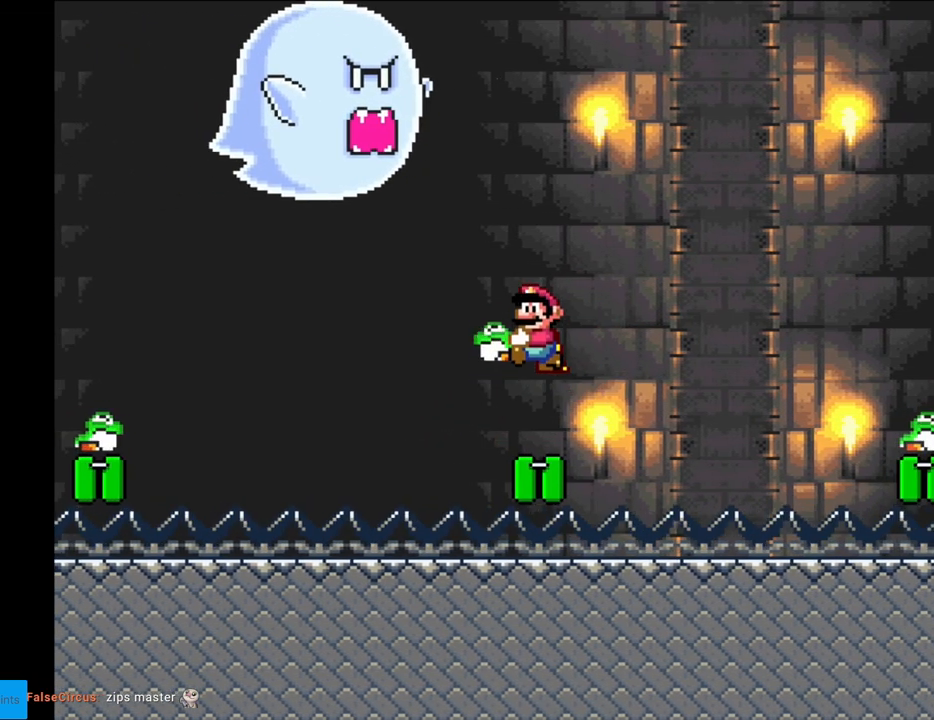
{"buttons": ["Y", "DPAD_RIGHT"], "events": [[100, "DPAD_RIGHT", "up"], [450, "DPAD_RIGHT", "down"]]}
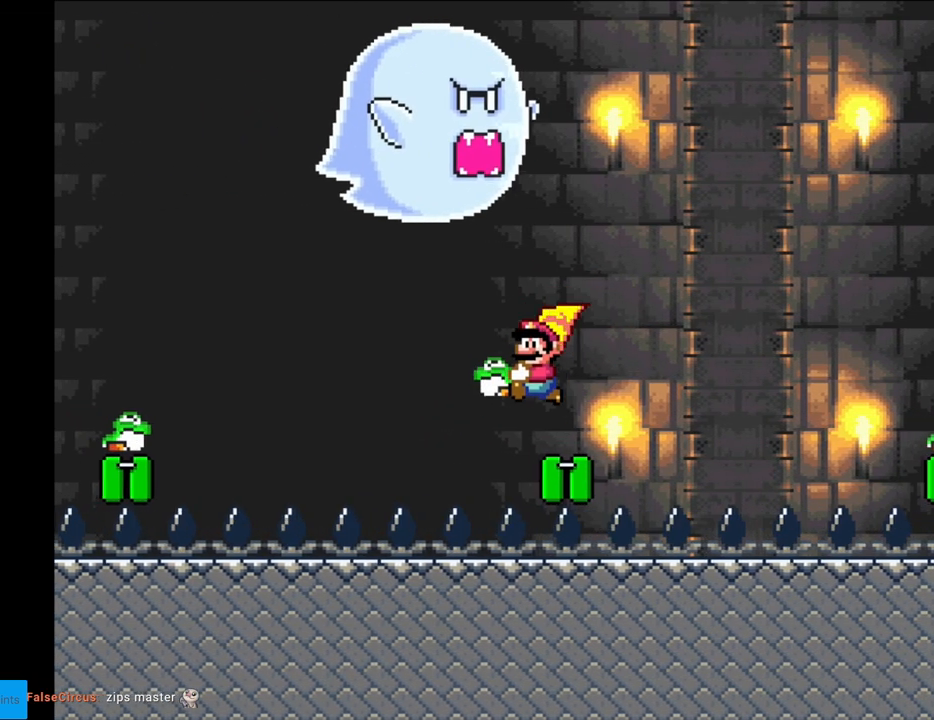
{"buttons": ["Y"], "events": [[250, "DPAD_RIGHT", "up"], [267, "DPAD_UP", "down"], [350, "Y", "up"], [383, "Y", "down"], [500, "DPAD_UP", "up"]]}
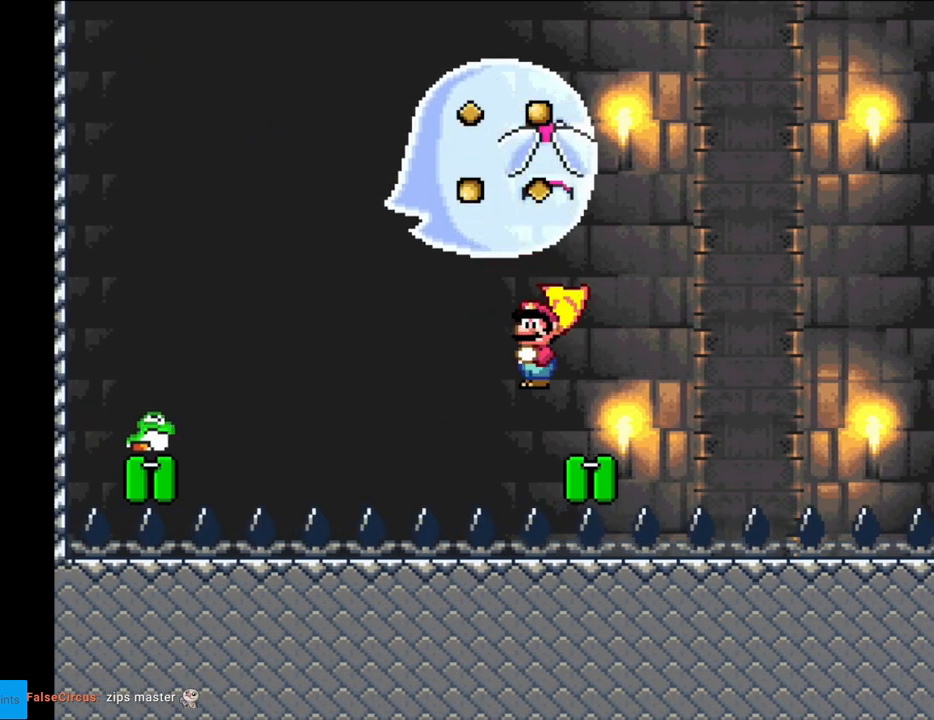
{"buttons": ["Y"], "events": []}
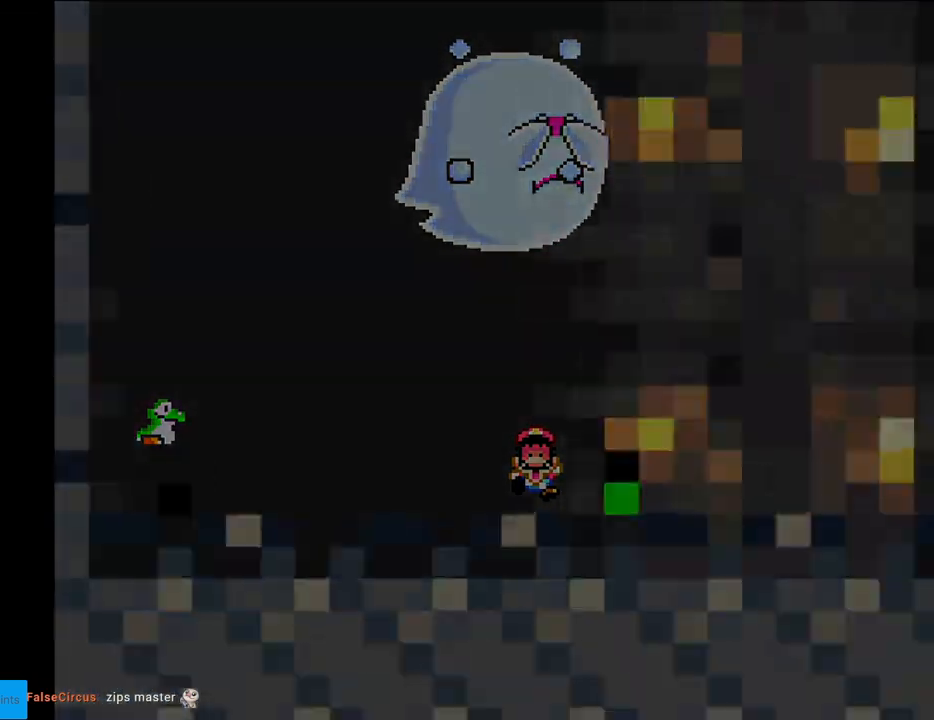
{"buttons": [], "events": [[200, "Y", "up"]]}
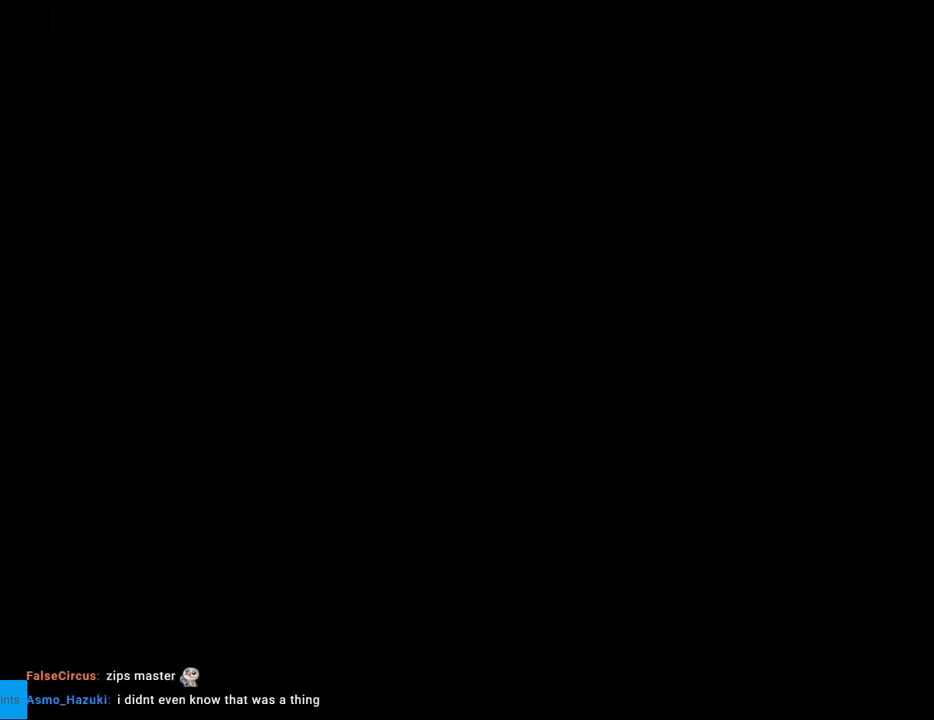
{"buttons": [], "events": []}
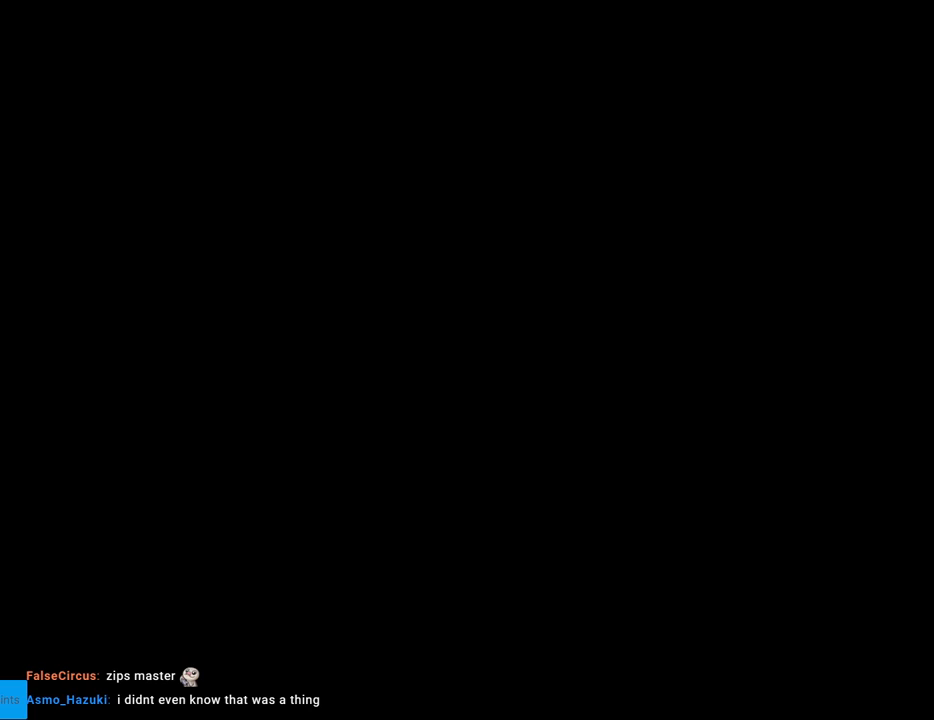
{"buttons": [], "events": []}
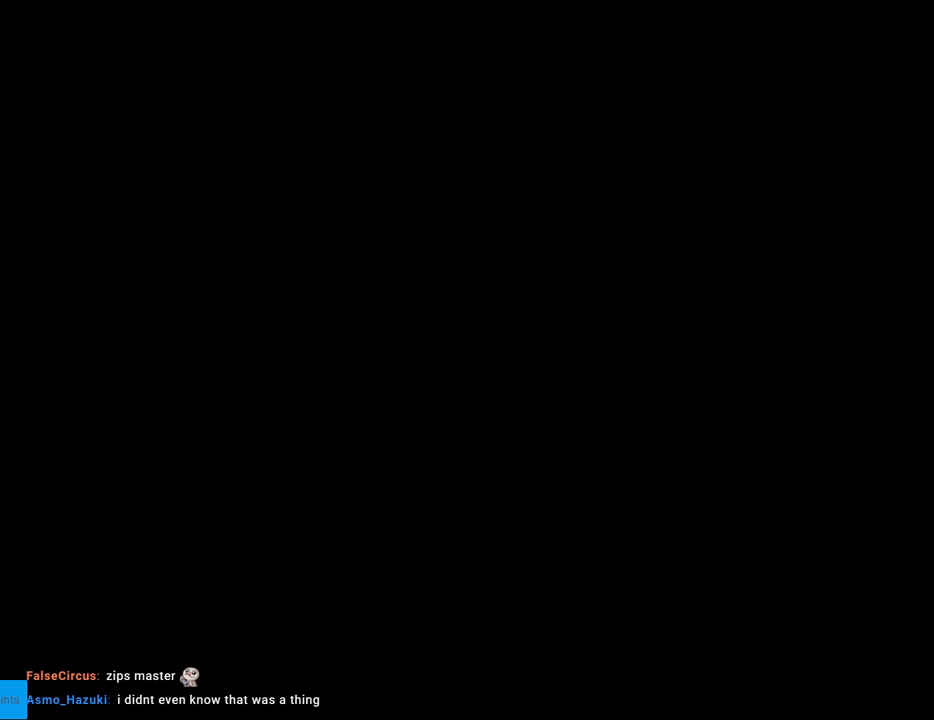
{"buttons": [], "events": []}
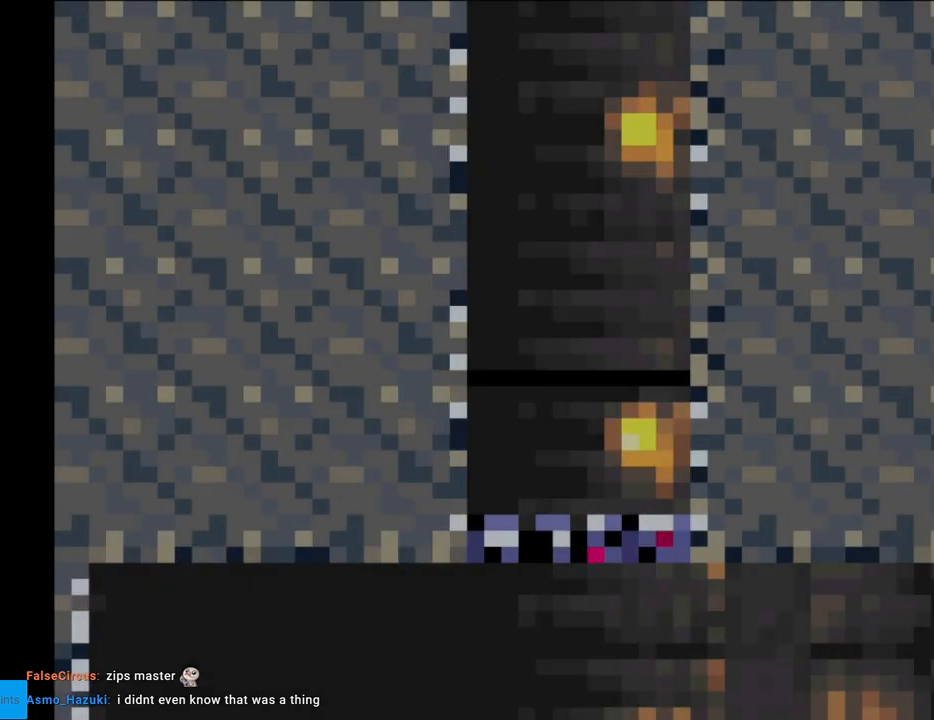
{"buttons": ["Y"], "events": [[117, "Y", "down"]]}
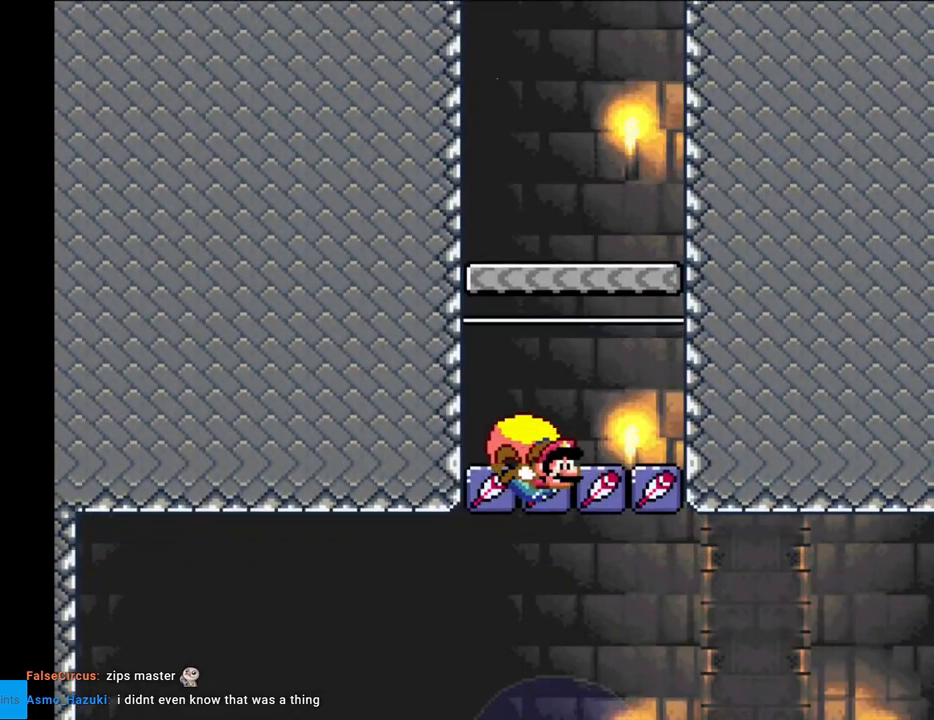
{"buttons": ["Y"], "events": [[183, "DPAD_RIGHT", "down"], [217, "DPAD_RIGHT", "up"]]}
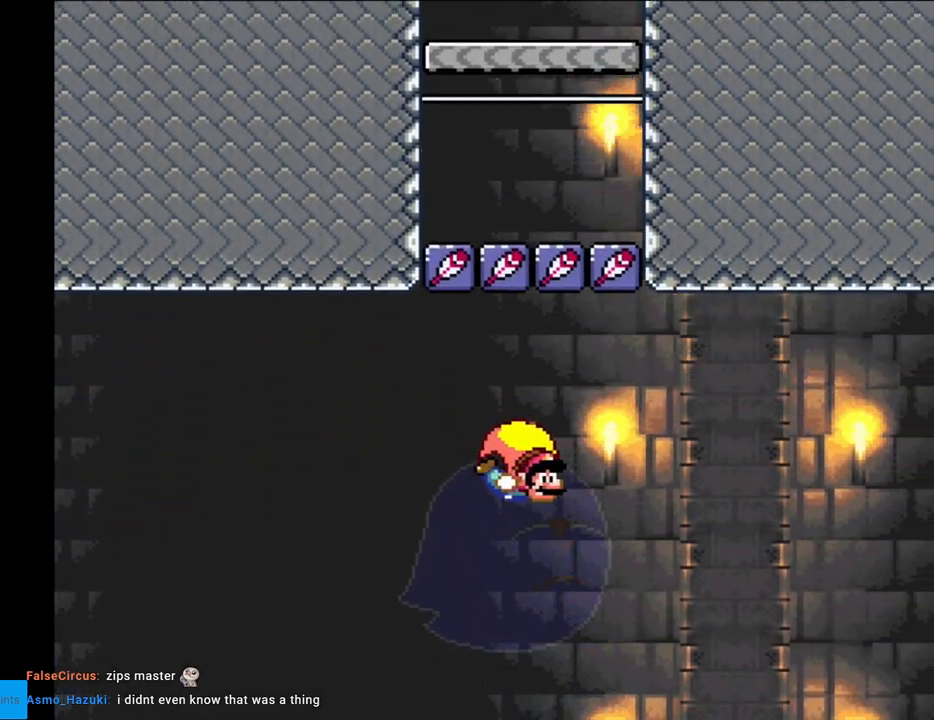
{"buttons": ["Y", "DPAD_LEFT"], "events": [[33, "DPAD_LEFT", "down"]]}
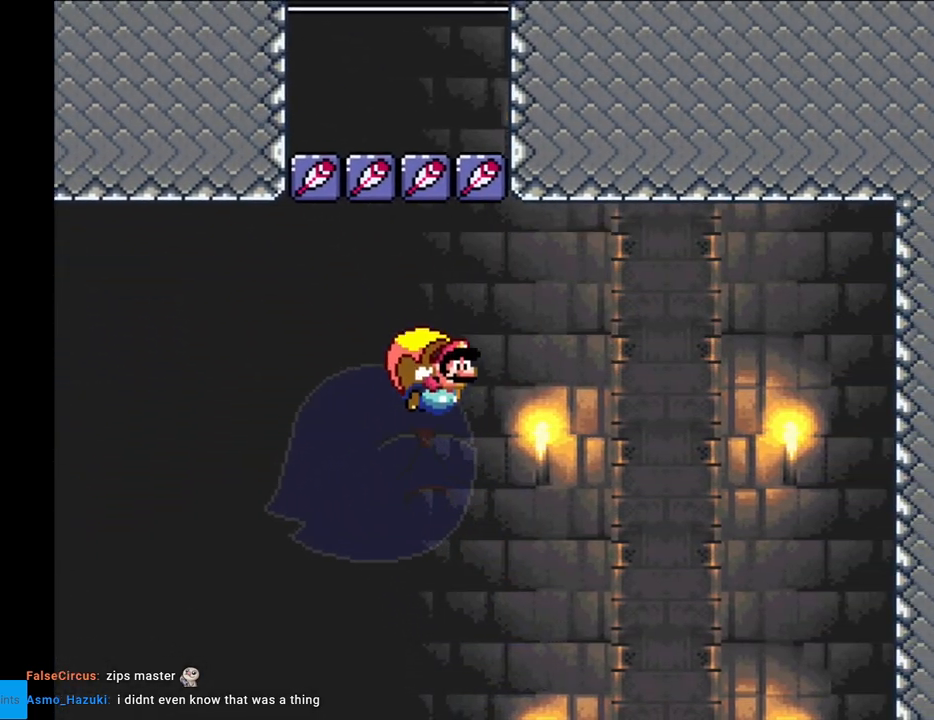
{"buttons": ["Y"], "events": [[67, "DPAD_LEFT", "up"]]}
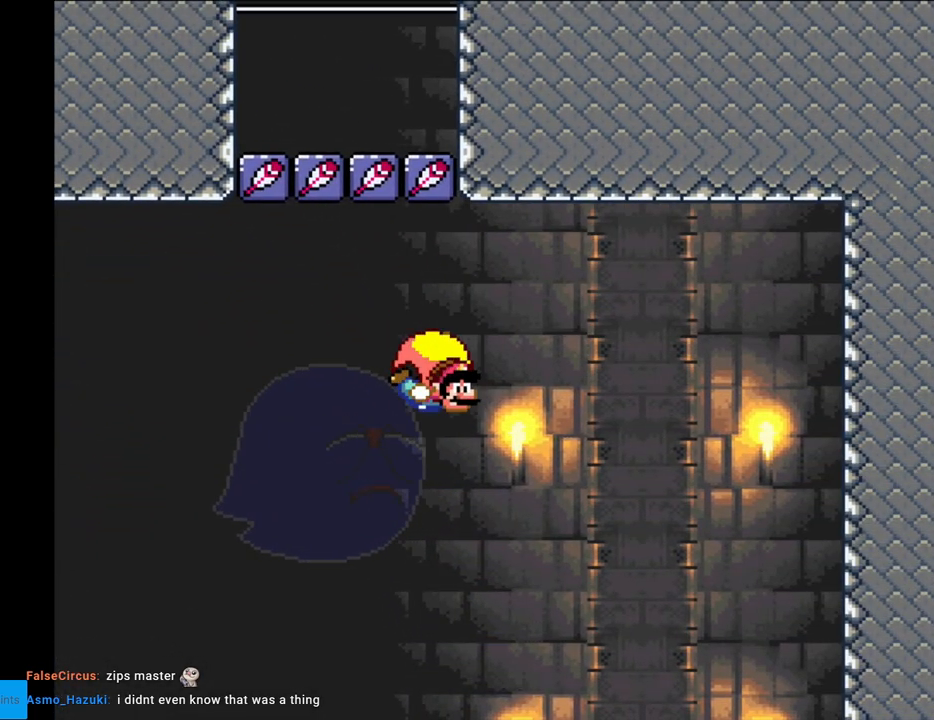
{"buttons": ["Y"], "events": []}
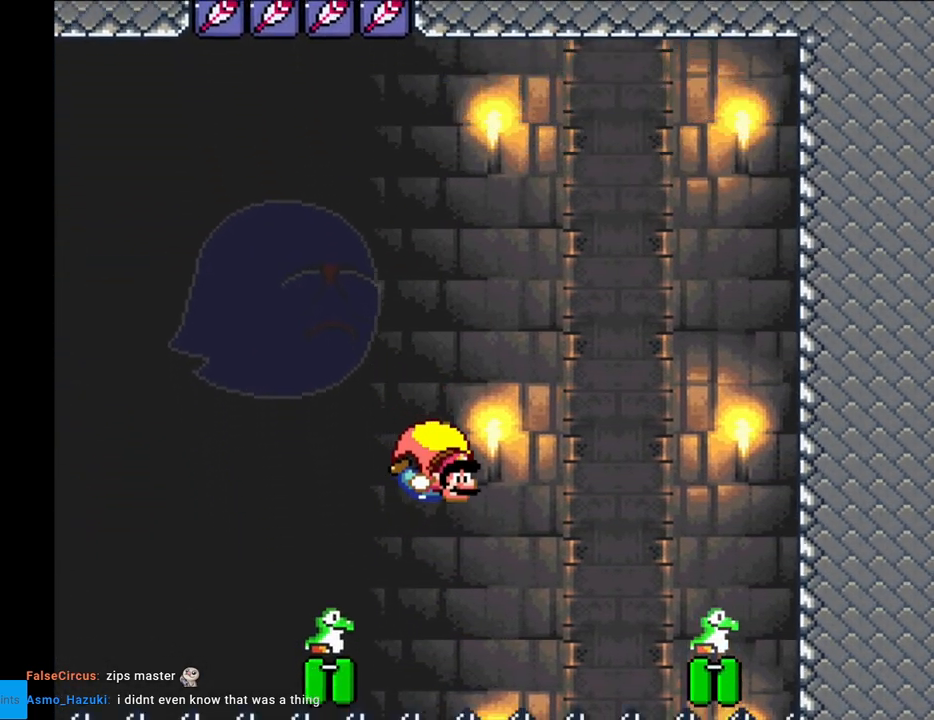
{"buttons": ["Y", "DPAD_LEFT"], "events": [[200, "DPAD_LEFT", "down"]]}
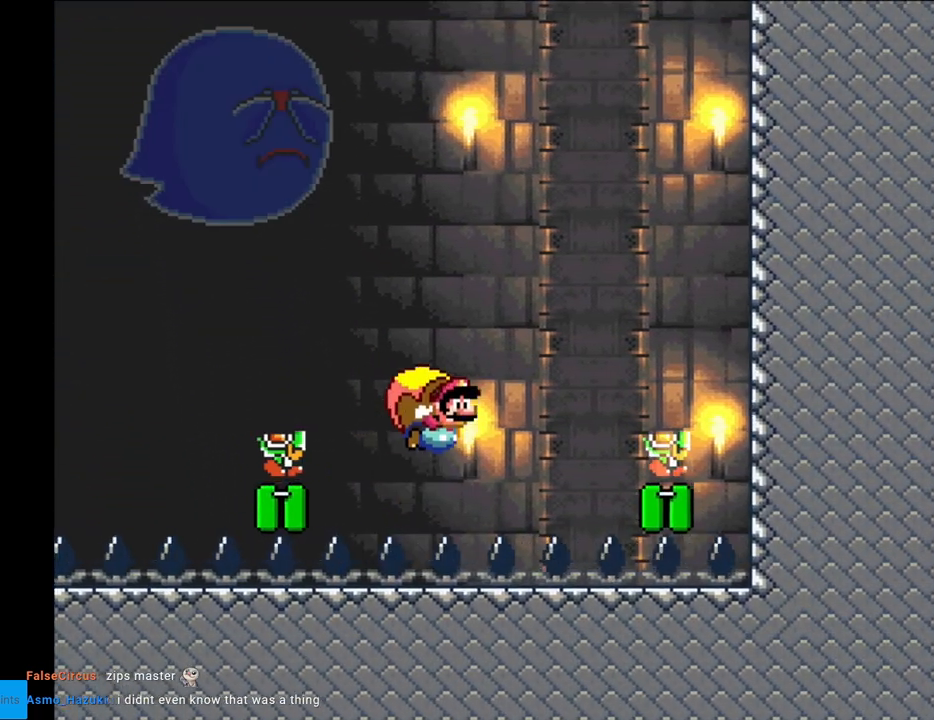
{"buttons": ["Y", "DPAD_LEFT"], "events": []}
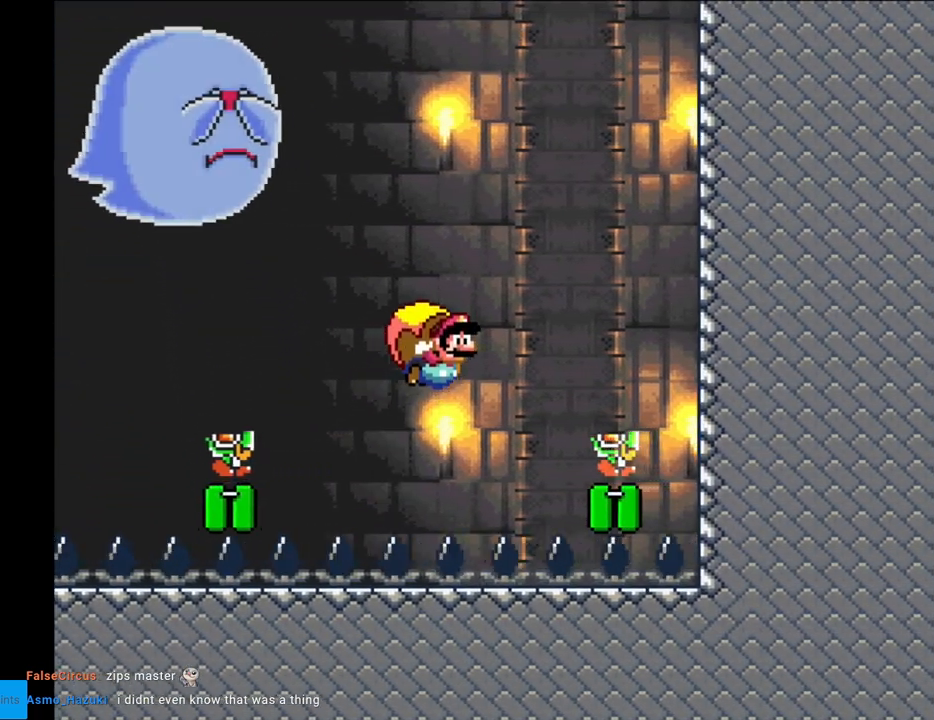
{"buttons": ["Y", "DPAD_LEFT"], "events": [[200, "DPAD_LEFT", "up"], [383, "DPAD_LEFT", "down"]]}